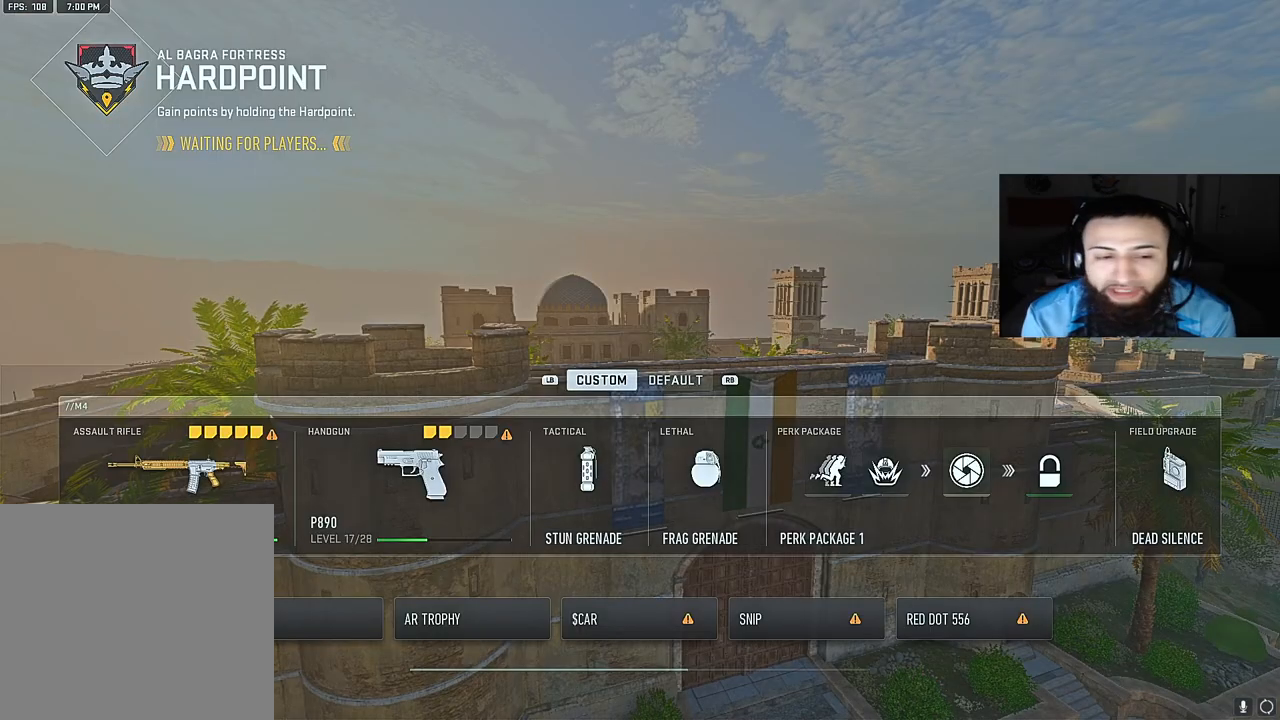
Gameplay with a controller (Xbox layout); each line is a JSON object with the inputs held at the frame after it. "events" lists button and stick changes between this image and that frame as [ms after this image, input, new state], when the widget could be followed in between. Not read: L3.
{"buttons": [], "left_stick": "center", "right_stick": "center", "events": [[317, "DPAD_RIGHT", "down"], [383, "DPAD_RIGHT", "up"]]}
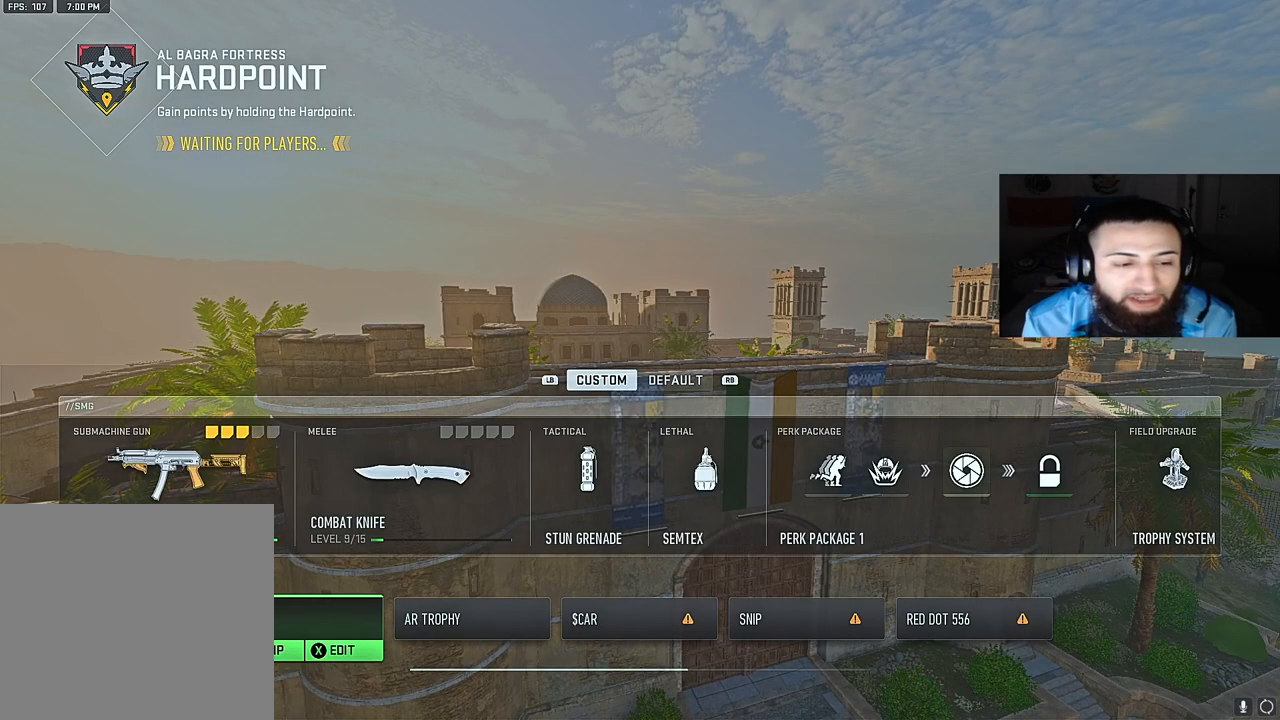
{"buttons": ["DPAD_RIGHT"], "left_stick": "center", "right_stick": "center", "events": [[217, "DPAD_RIGHT", "down"], [317, "DPAD_RIGHT", "up"], [400, "DPAD_RIGHT", "down"]]}
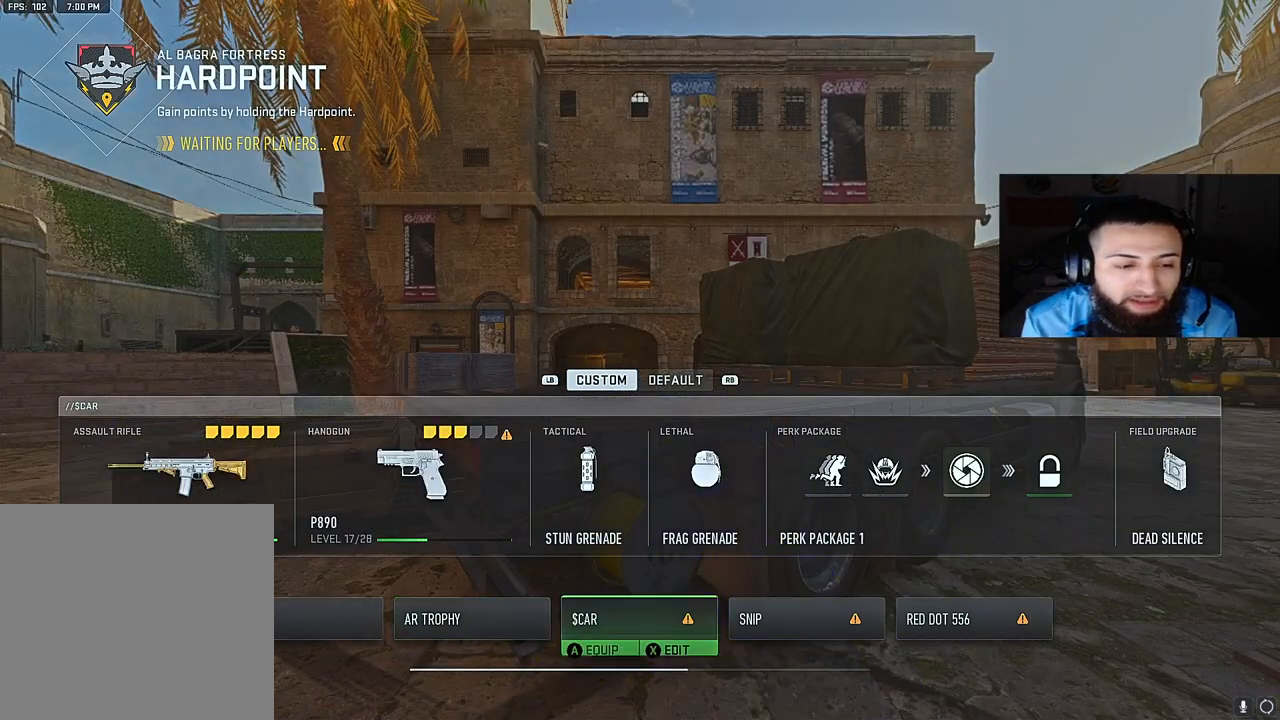
{"buttons": [], "left_stick": "center", "right_stick": "center", "events": [[33, "DPAD_RIGHT", "up"]]}
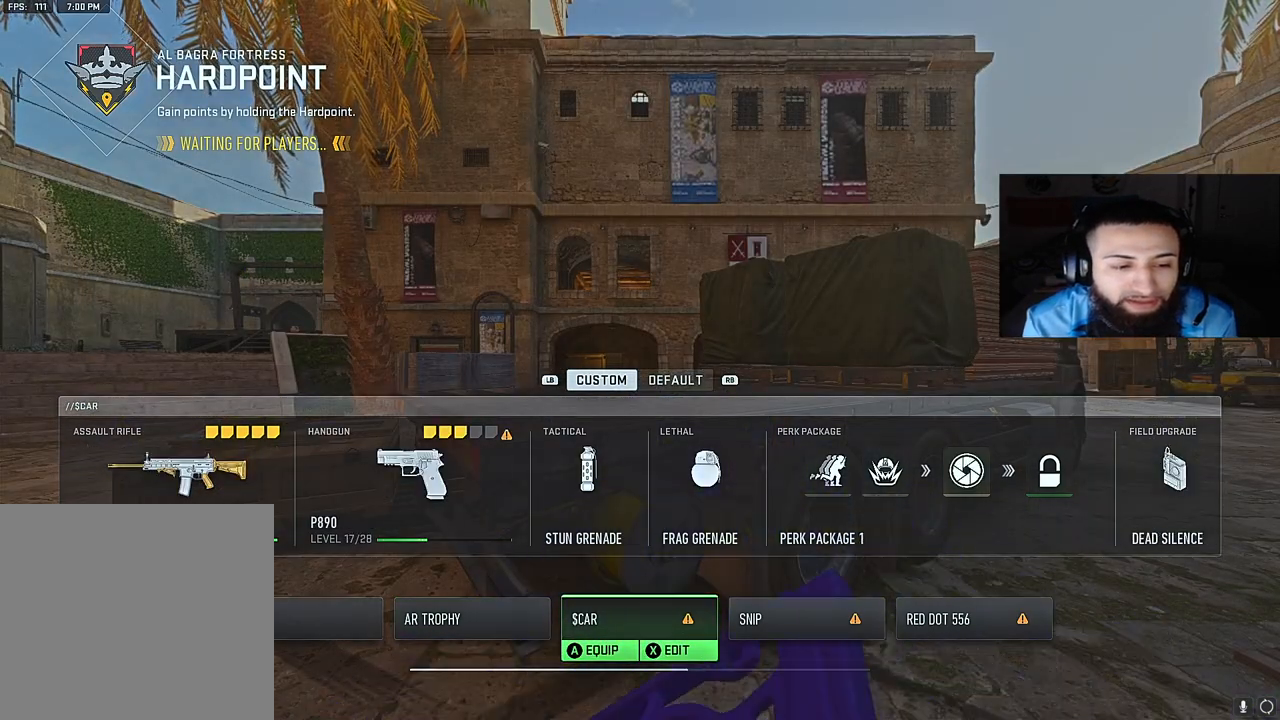
{"buttons": [], "left_stick": "center", "right_stick": "center", "events": [[183, "DPAD_RIGHT", "down"], [250, "DPAD_RIGHT", "up"], [317, "DPAD_RIGHT", "down"], [467, "DPAD_RIGHT", "up"]]}
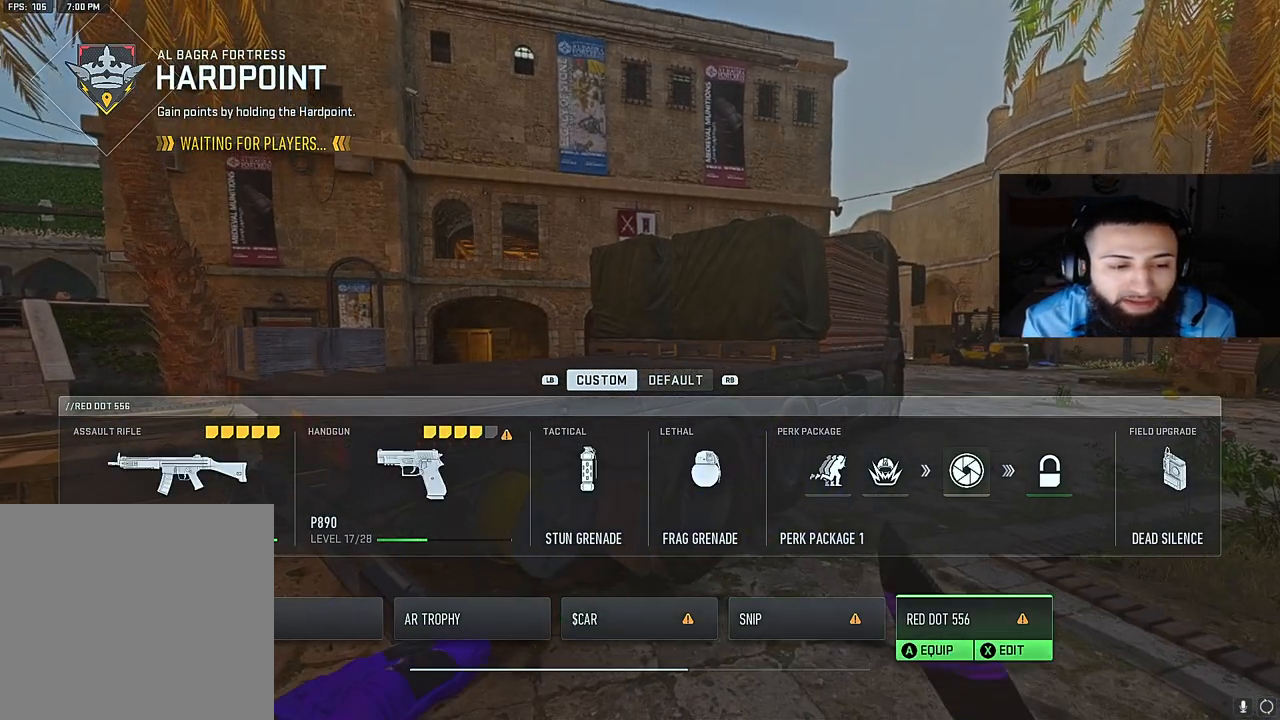
{"buttons": [], "left_stick": "center", "right_stick": "center", "events": [[83, "DPAD_RIGHT", "down"], [200, "DPAD_RIGHT", "up"], [300, "DPAD_RIGHT", "down"], [417, "DPAD_RIGHT", "up"]]}
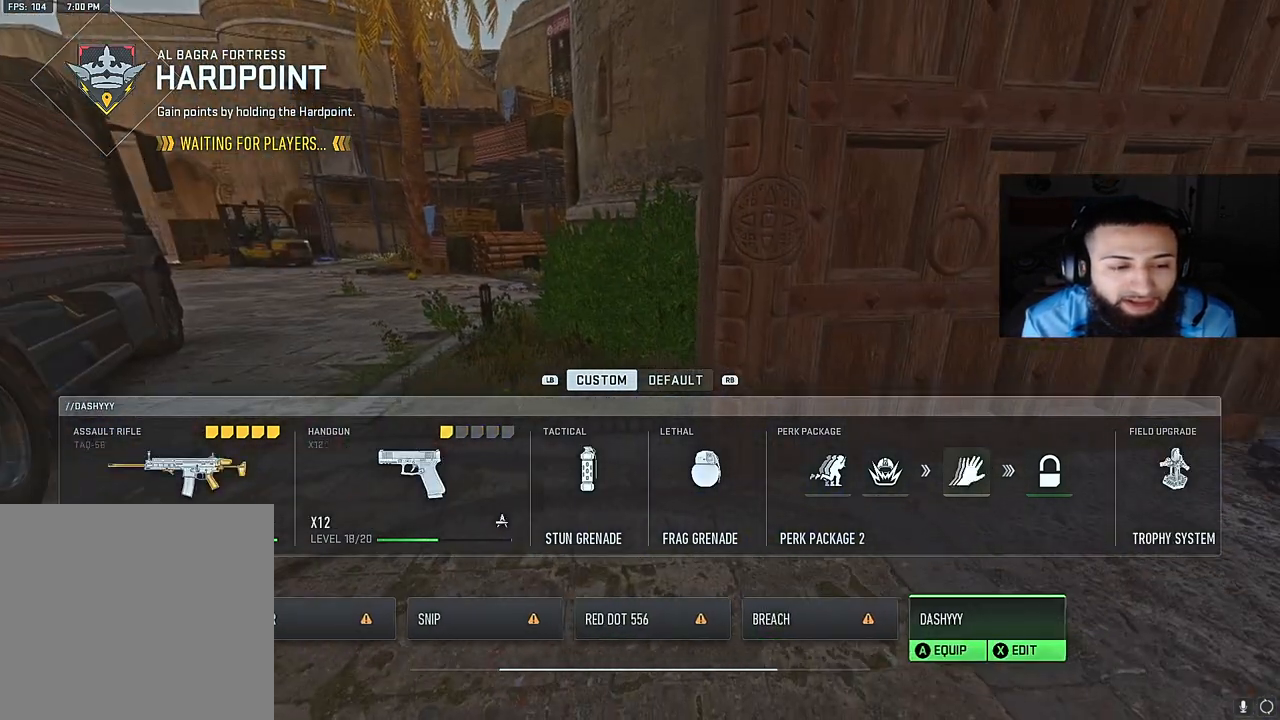
{"buttons": ["A"], "left_stick": "center", "right_stick": "center", "events": [[367, "A", "down"]]}
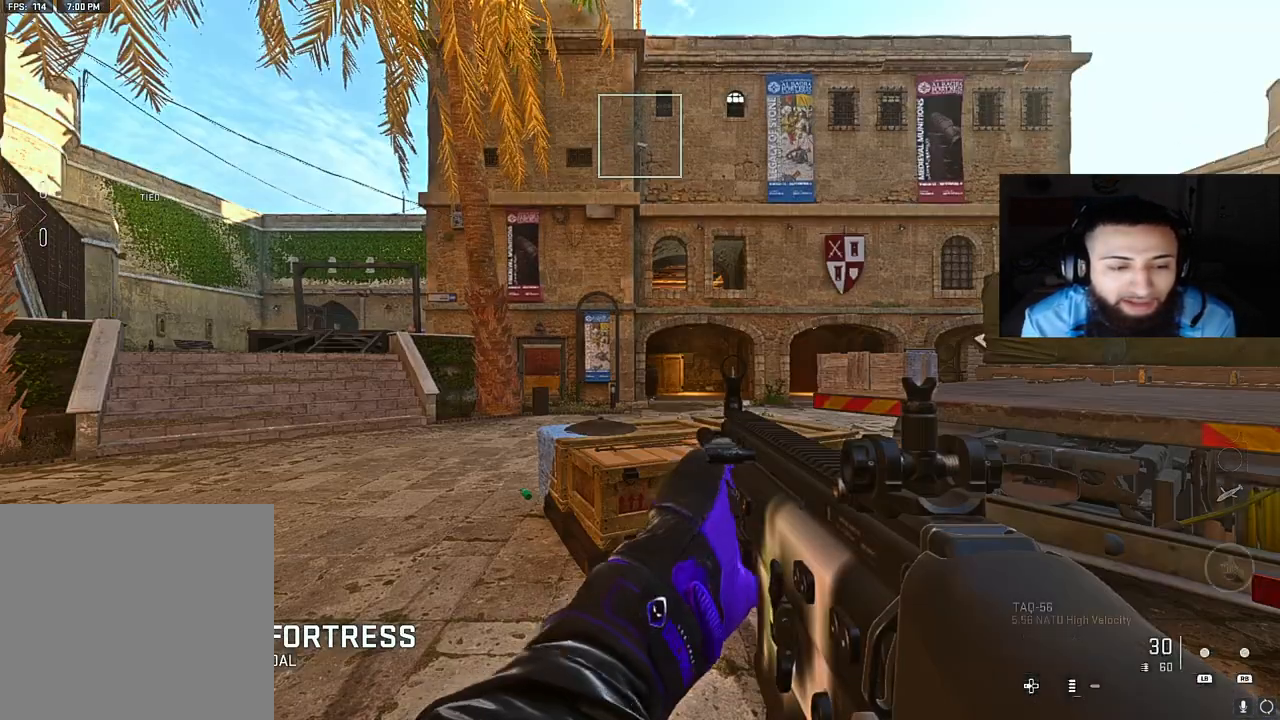
{"buttons": [], "left_stick": "center", "right_stick": "center", "events": [[50, "A", "up"]]}
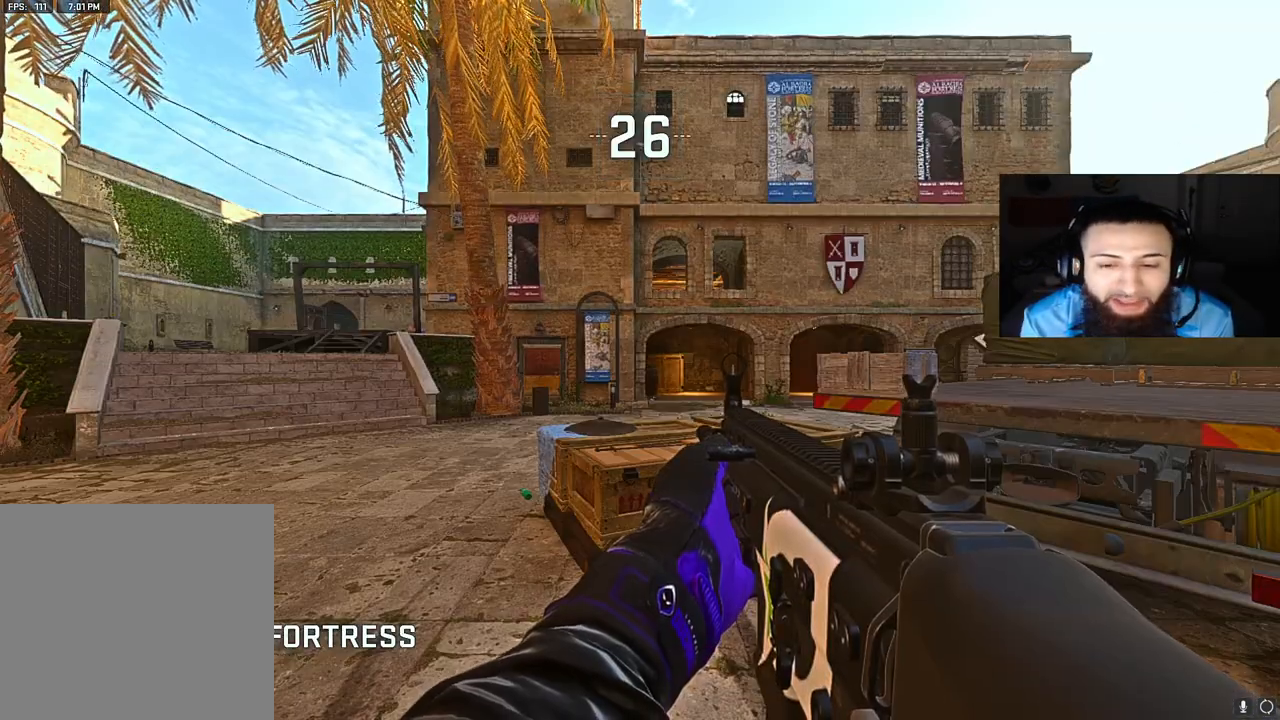
{"buttons": [], "left_stick": "center", "right_stick": "right", "events": [[233, "L2", "down"], [450, "L2", "up"], [450, "right_stick", "right"]]}
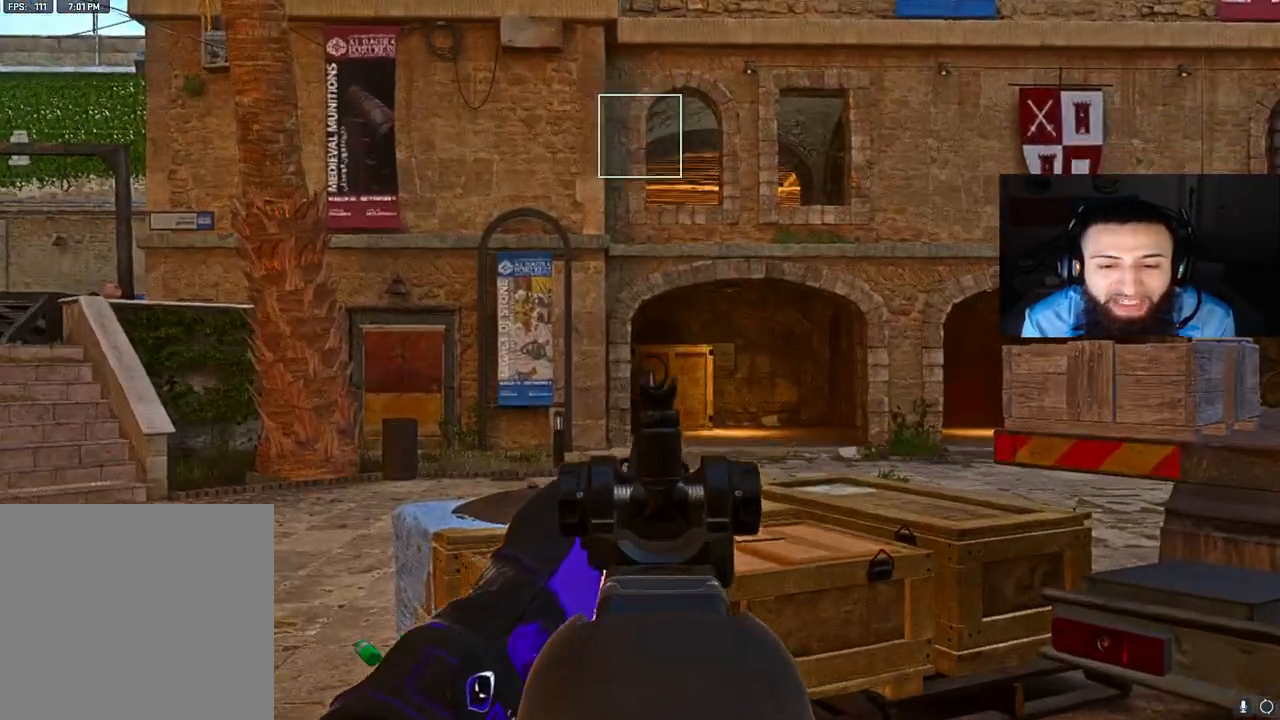
{"buttons": ["L2"], "left_stick": "center", "right_stick": "center", "events": [[50, "L2", "down"], [200, "L2", "up"], [267, "right_stick", "center"], [283, "L2", "down"], [367, "L2", "up"], [450, "L2", "down"]]}
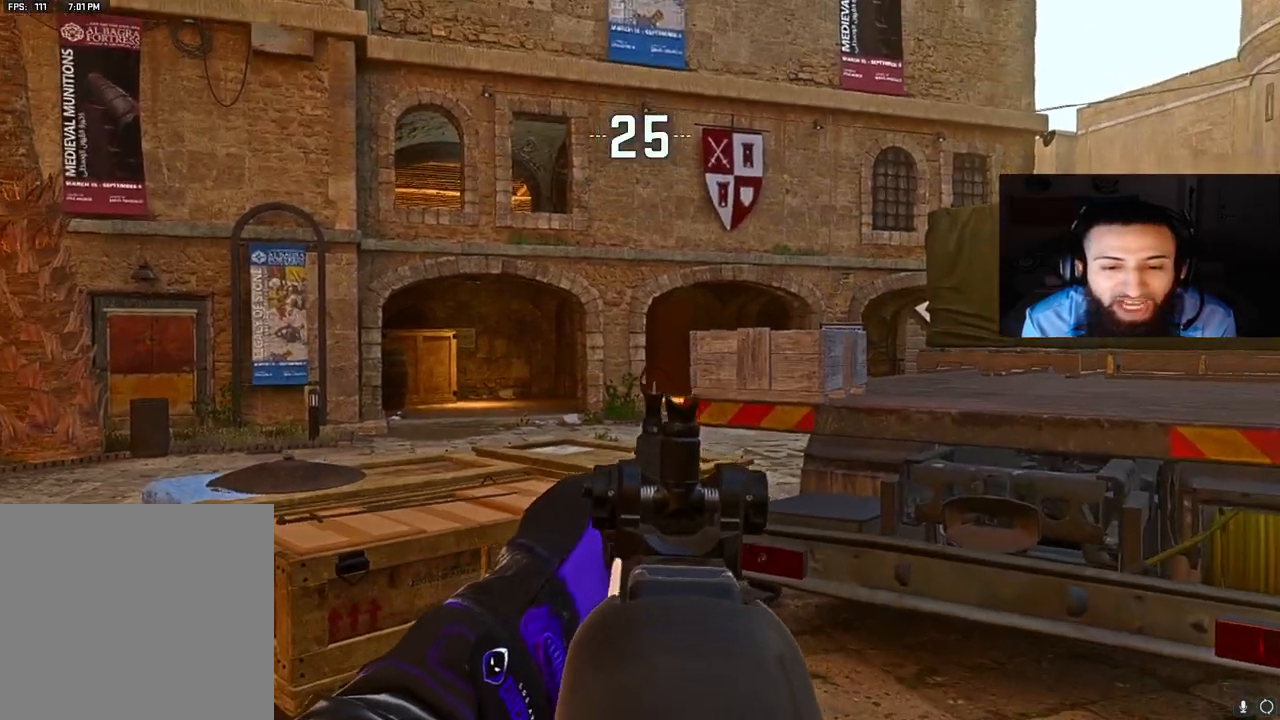
{"buttons": ["L2"], "left_stick": "center", "right_stick": "left", "events": [[33, "right_stick", "left"], [50, "L2", "up"], [117, "L2", "down"], [200, "L2", "up"], [300, "L2", "down"], [400, "L2", "up"], [467, "L2", "down"]]}
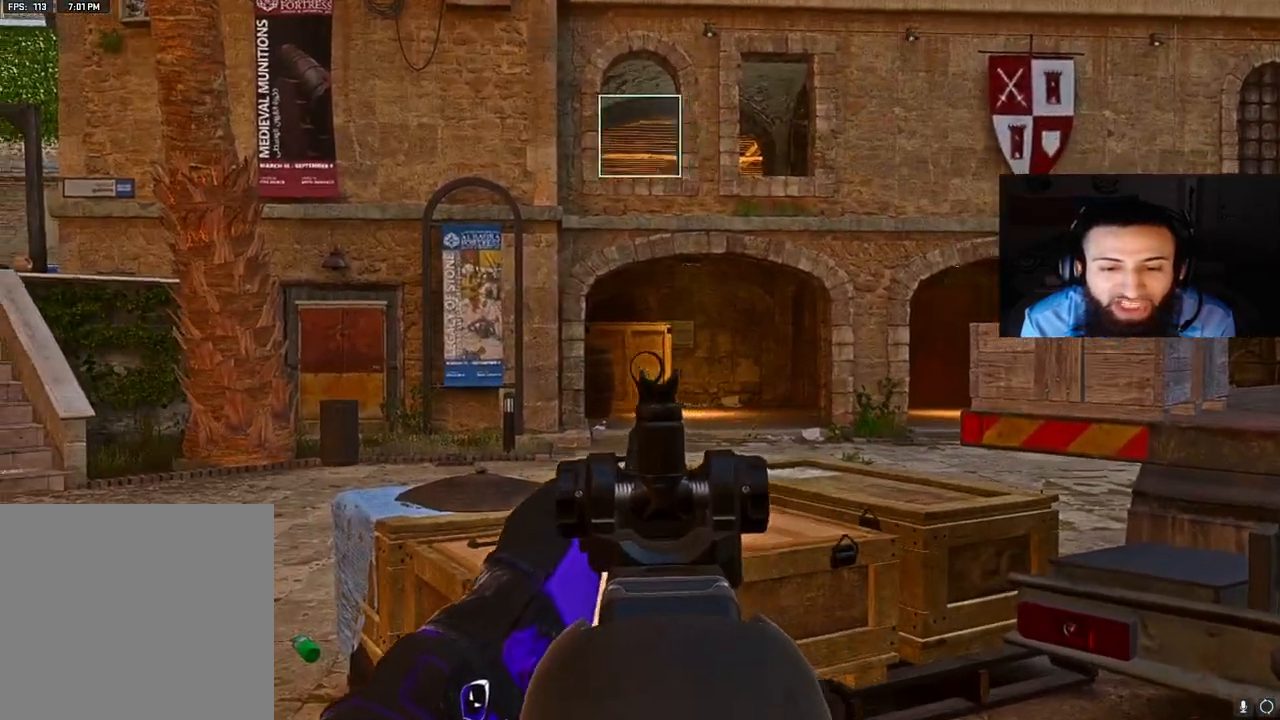
{"buttons": [], "left_stick": "center", "right_stick": "left", "events": [[50, "L2", "up"], [100, "L2", "down"], [167, "right_stick", "center"], [233, "L2", "up"], [300, "L2", "down"], [333, "right_stick", "left"], [383, "L2", "up"]]}
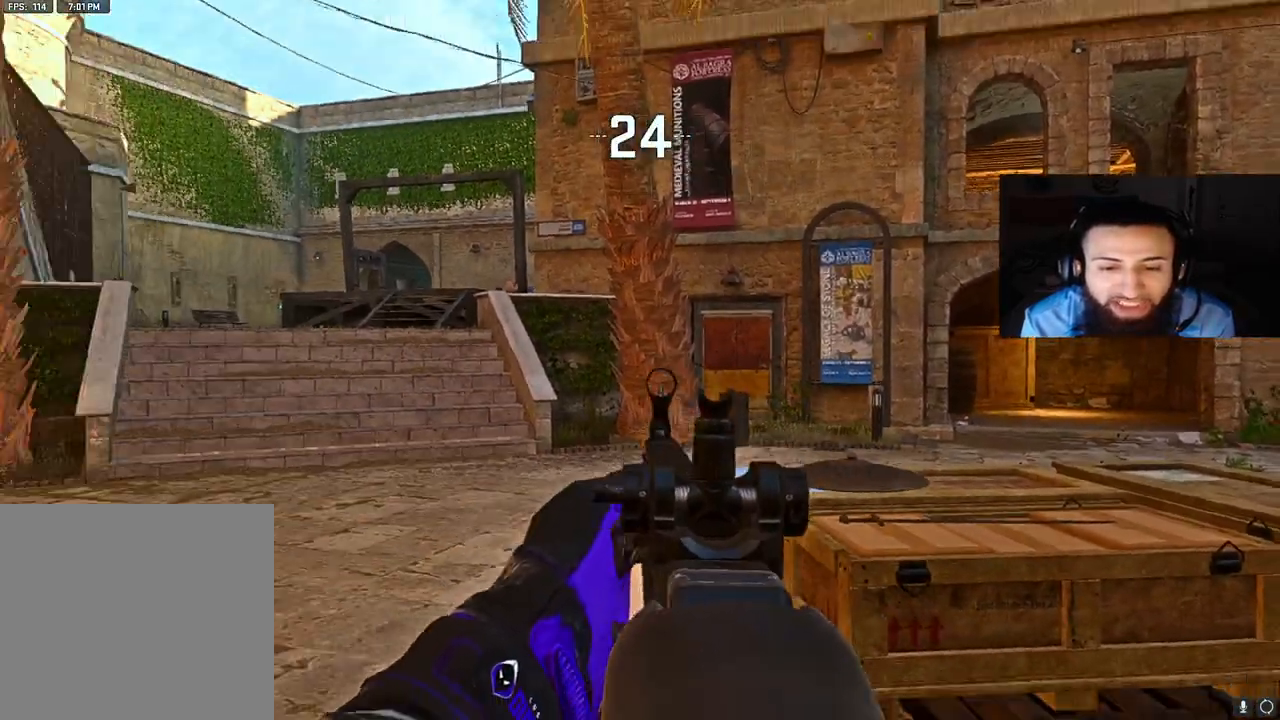
{"buttons": [], "left_stick": "center", "right_stick": "center", "events": [[67, "Y", "down"], [67, "right_stick", "up-left"], [167, "right_stick", "center"], [183, "Y", "up"]]}
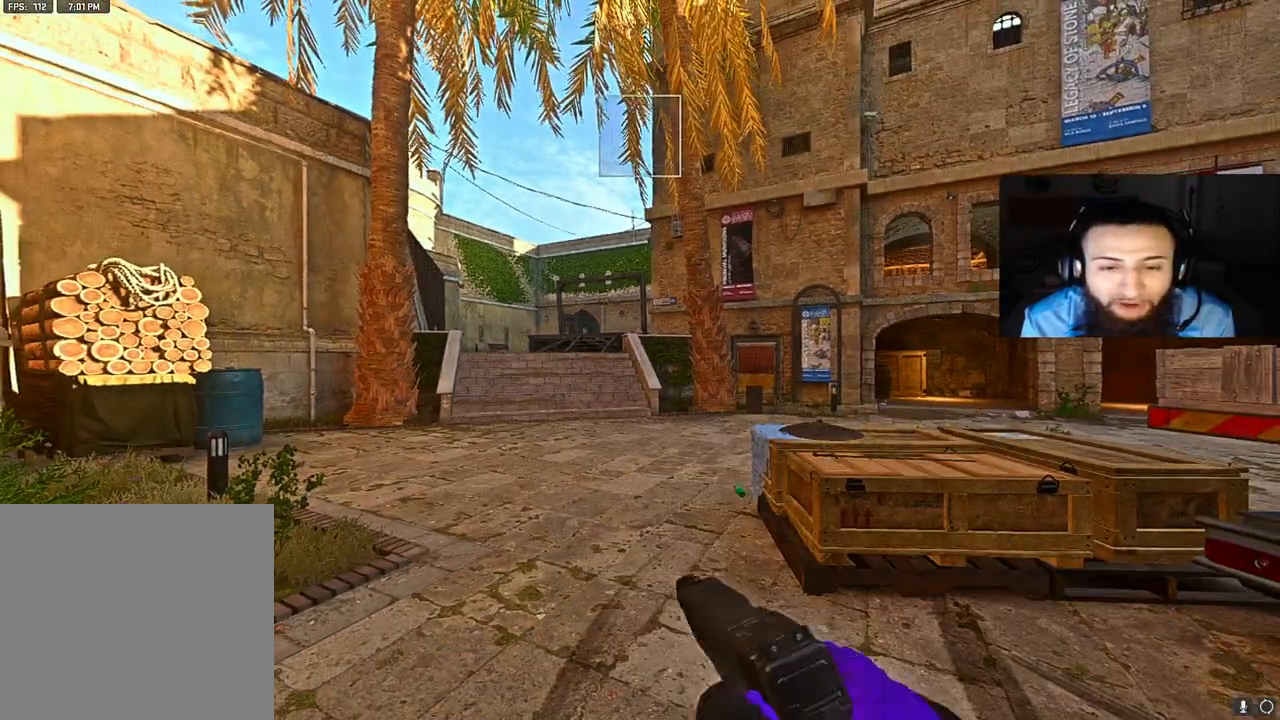
{"buttons": ["B"], "left_stick": "center", "right_stick": "center", "events": [[167, "B", "down"], [333, "A", "down"], [333, "B", "up"], [467, "A", "up"], [467, "B", "down"]]}
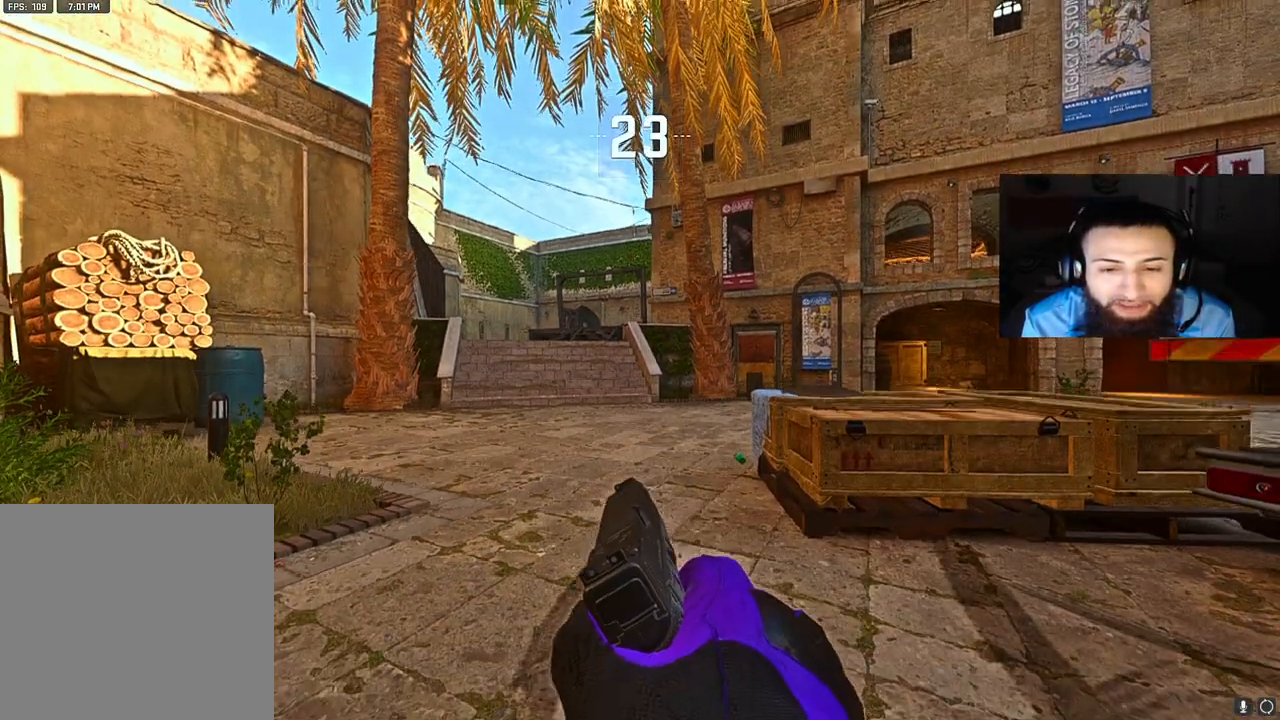
{"buttons": [], "left_stick": "center", "right_stick": "center", "events": [[100, "B", "up"], [150, "A", "down"], [233, "B", "down"], [267, "A", "up"], [317, "B", "up"], [350, "A", "down"], [483, "A", "up"]]}
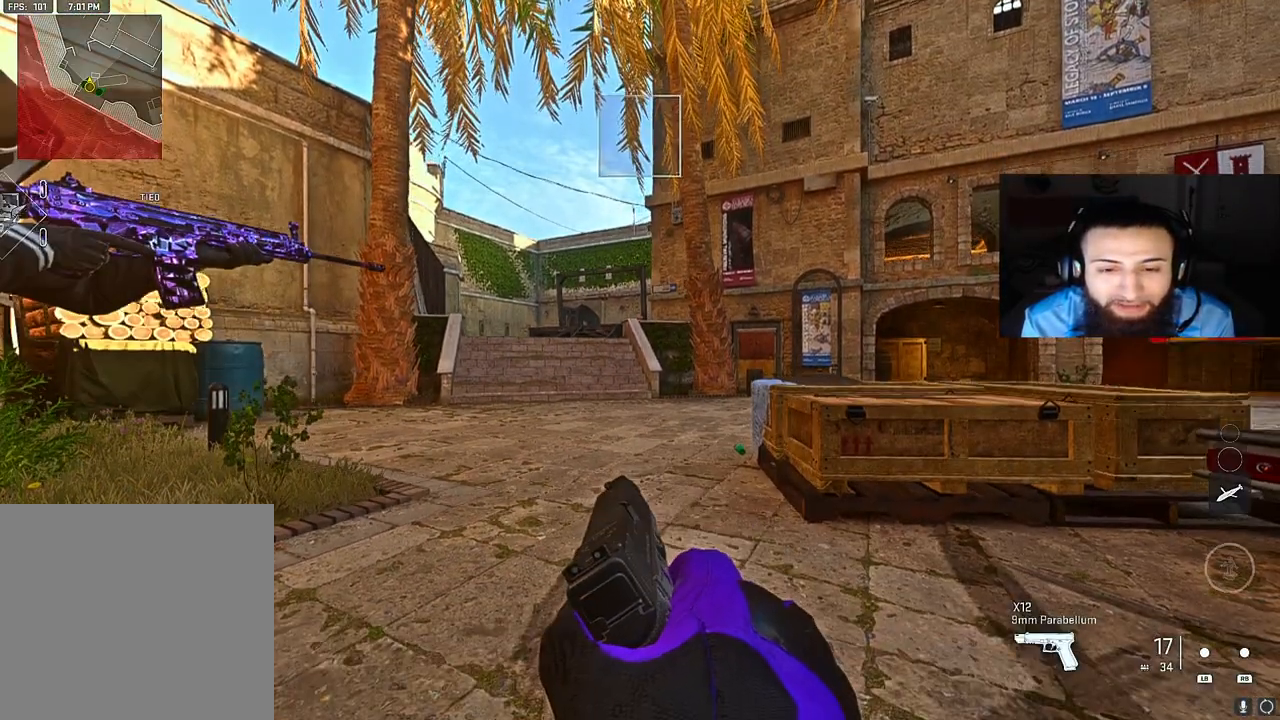
{"buttons": [], "left_stick": "center", "right_stick": "center", "events": [[17, "A", "down"], [33, "B", "down"], [117, "A", "up"], [167, "B", "up"], [217, "A", "down"], [300, "A", "up"], [400, "A", "down"], [500, "A", "up"]]}
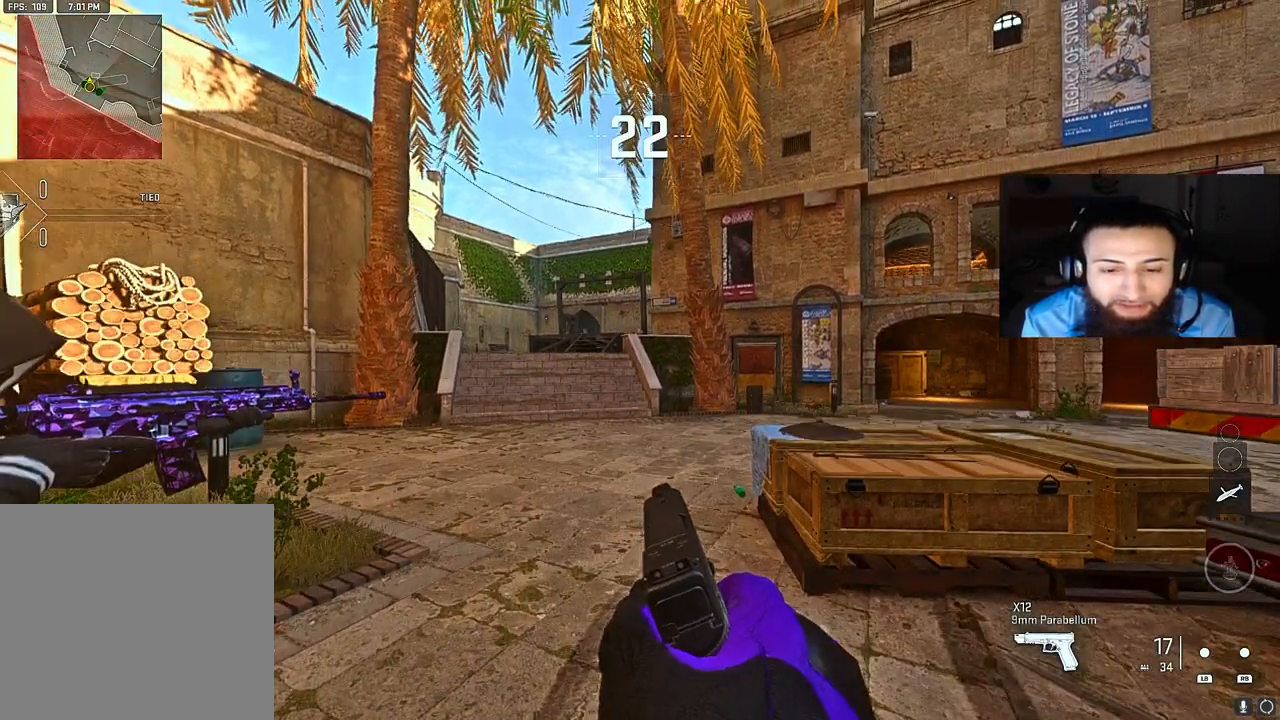
{"buttons": ["B"], "left_stick": "up-right", "right_stick": "center", "events": [[83, "A", "down"], [183, "A", "up"], [433, "left_stick", "up-right"], [500, "B", "down"]]}
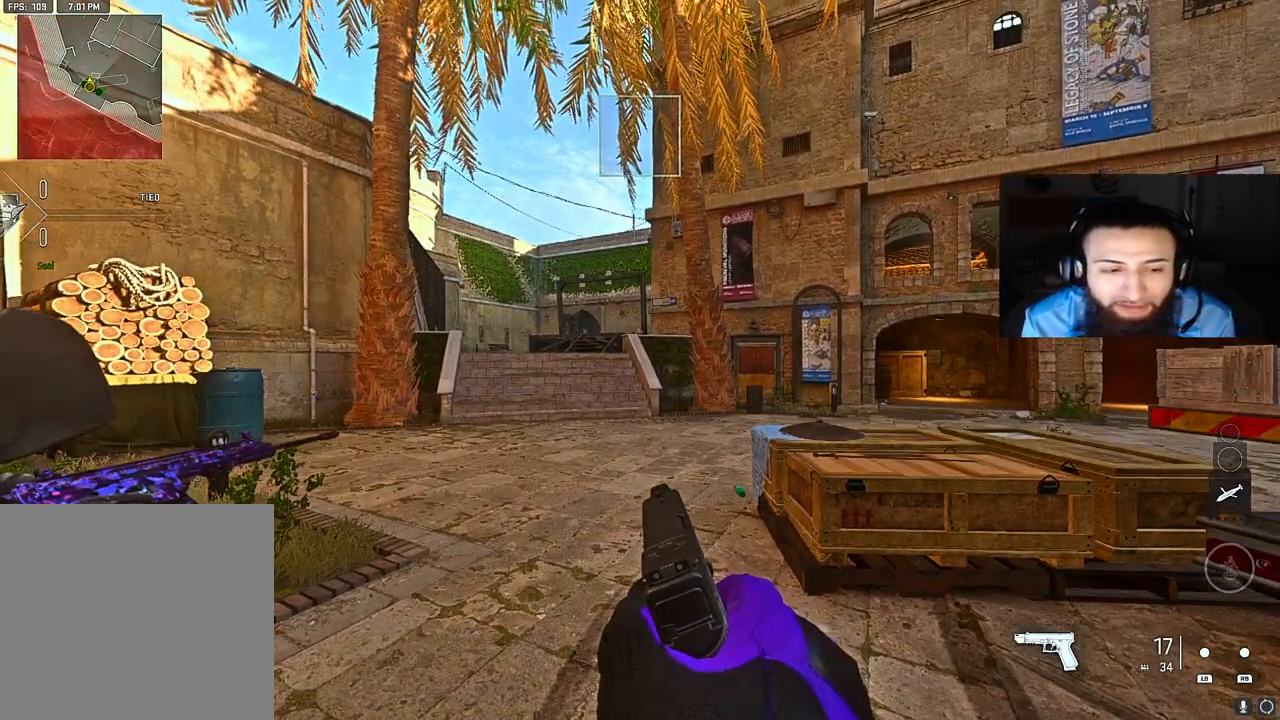
{"buttons": [], "left_stick": "center", "right_stick": "center", "events": [[67, "B", "up"], [117, "left_stick", "center"]]}
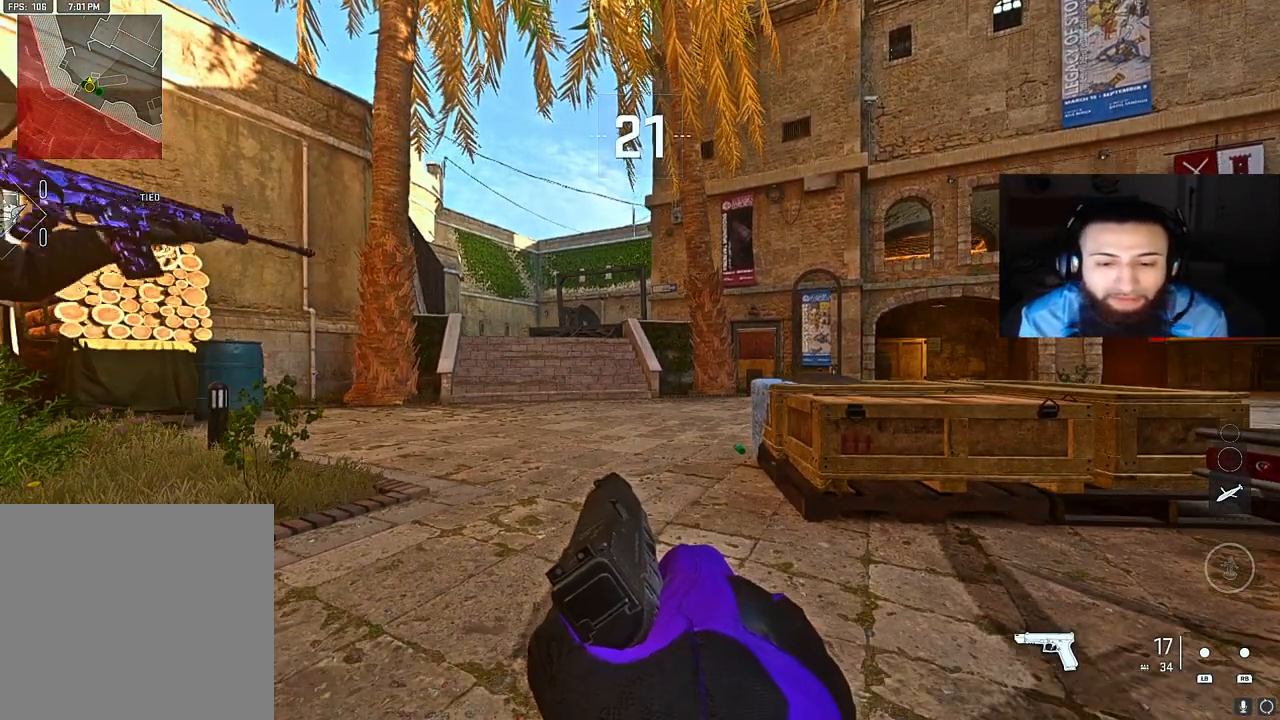
{"buttons": [], "left_stick": "center", "right_stick": "center", "events": []}
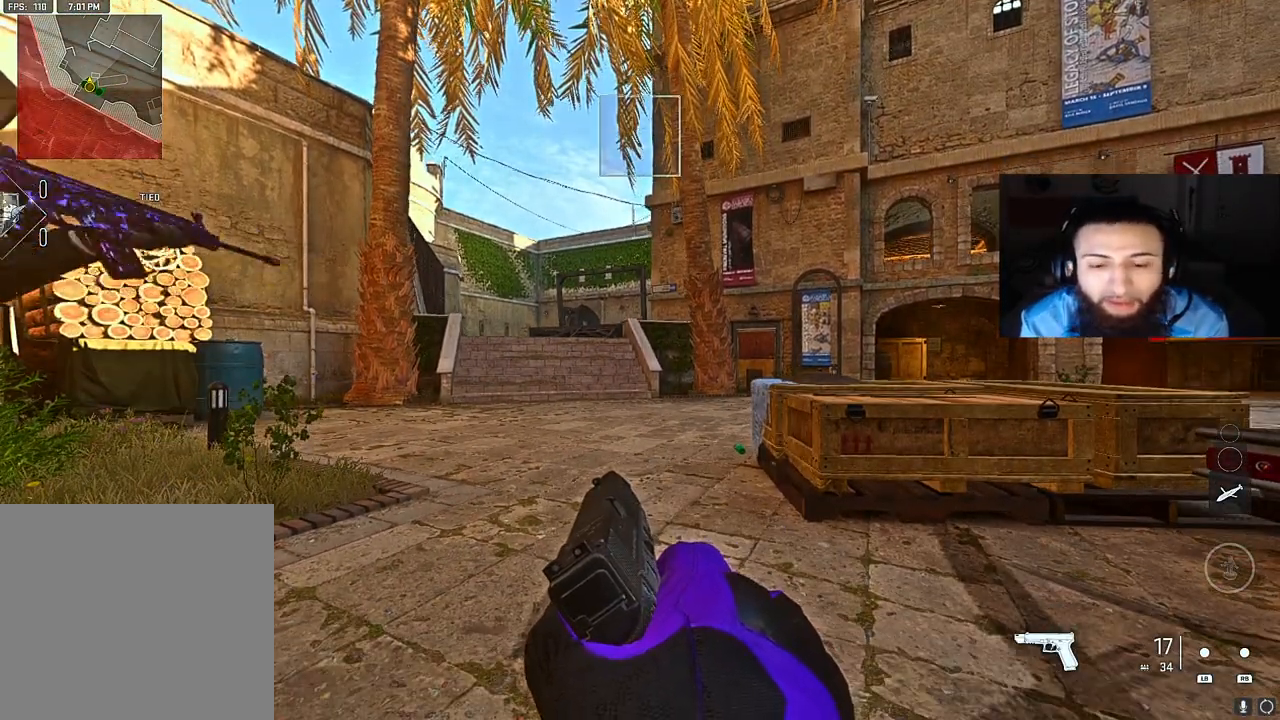
{"buttons": [], "left_stick": "center", "right_stick": "center", "events": []}
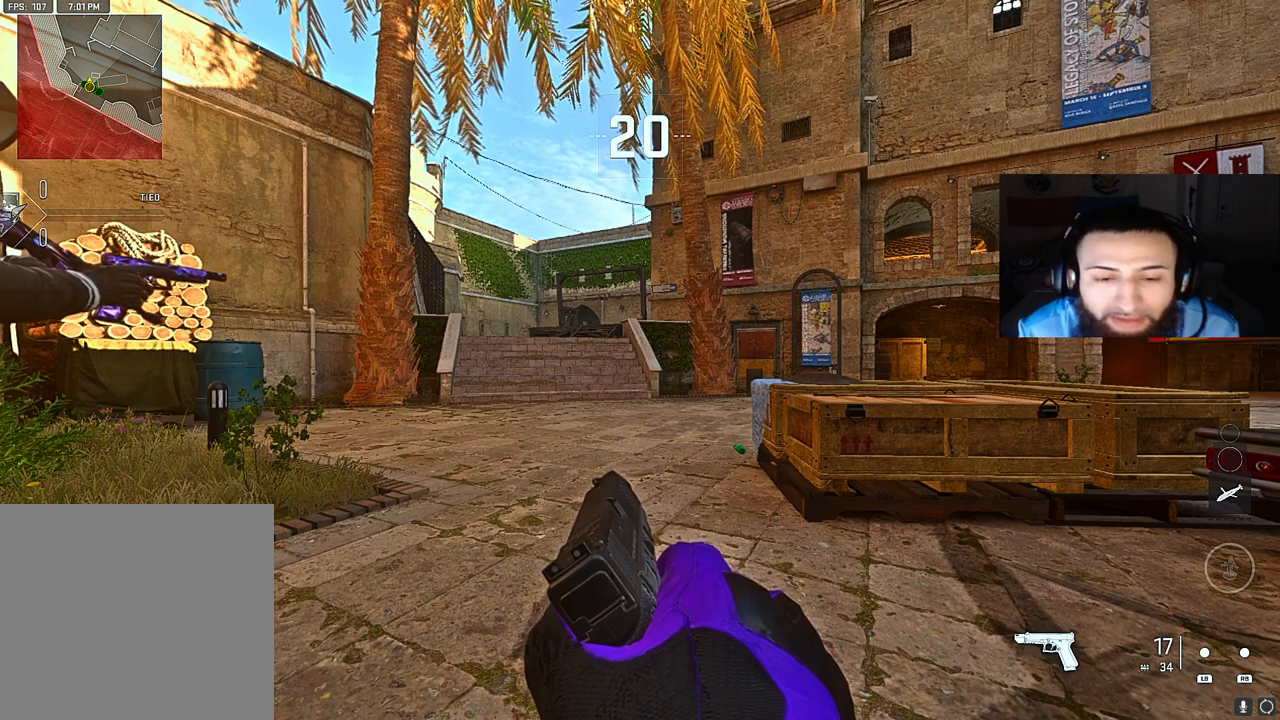
{"buttons": [], "left_stick": "up-right", "right_stick": "center", "events": [[200, "left_stick", "up-right"], [300, "B", "down"], [433, "B", "up"]]}
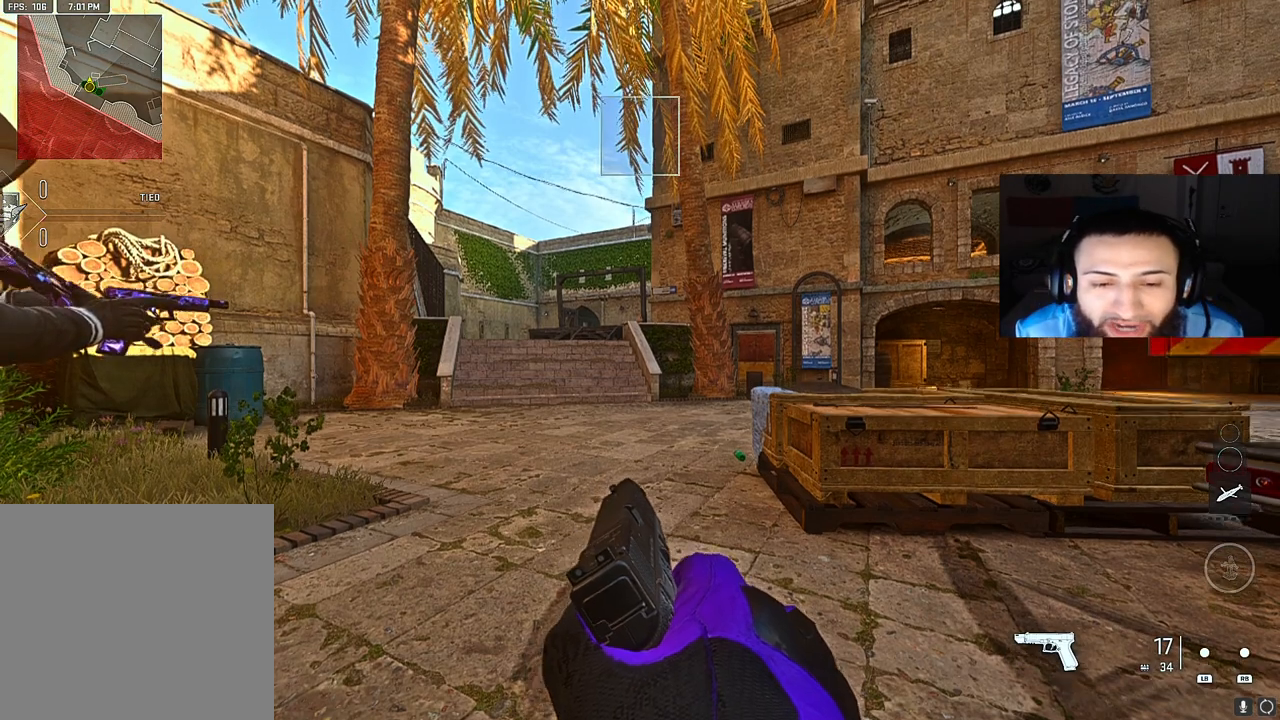
{"buttons": [], "left_stick": "center", "right_stick": "center", "events": [[17, "left_stick", "center"], [117, "SELECT", "down"], [267, "SELECT", "up"]]}